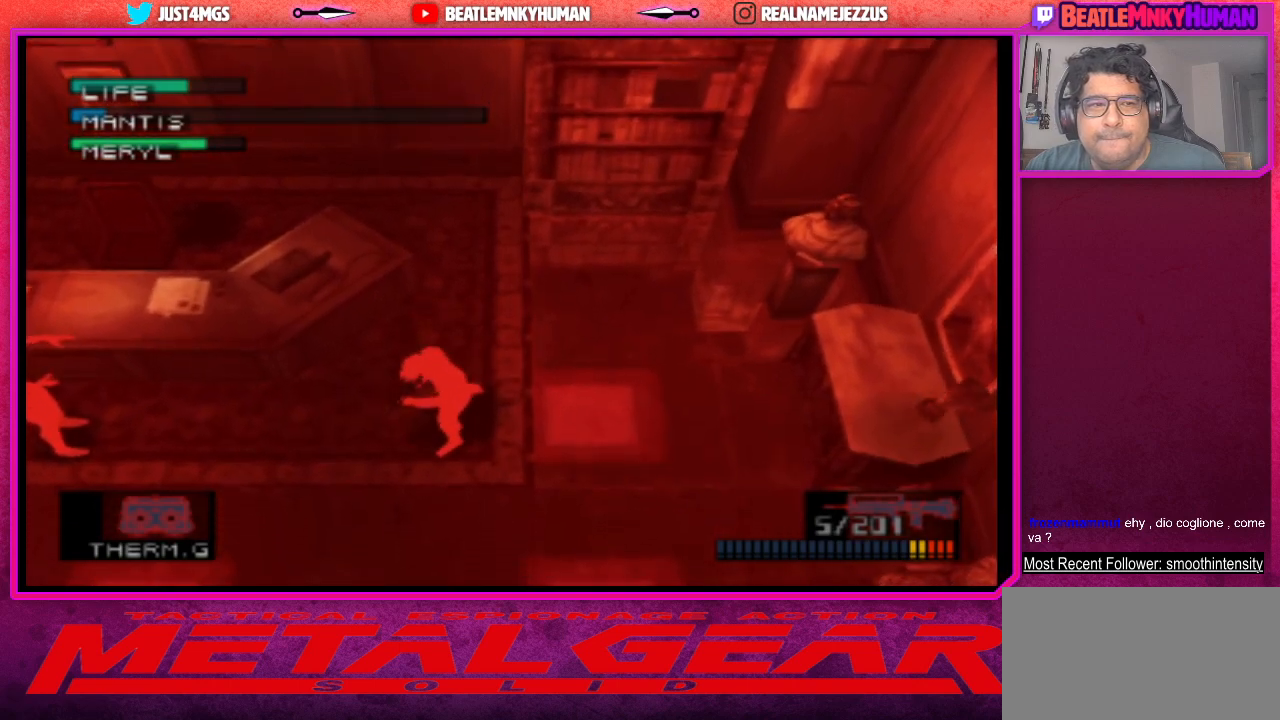
Gameplay with a controller (arcade stick); each line is a JSON object with the inputs held at the frame after it. "events" lists button and stick changes between this image and that frame as [ms after this image, input, new state], when the widget could be followed in between. Not read: L3 R3.
{"buttons": ["CIRCLE"], "left_stick": "center", "events": [[400, "CIRCLE", "down"]]}
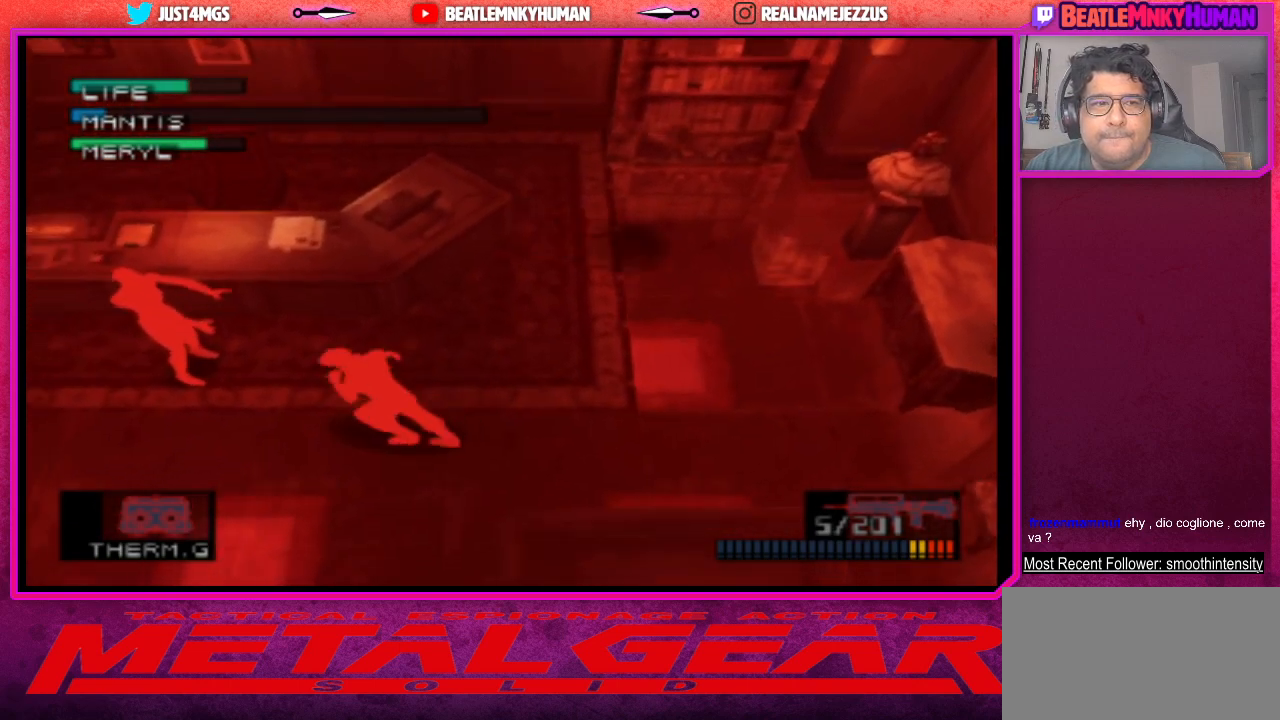
{"buttons": ["CIRCLE"], "left_stick": "center", "events": []}
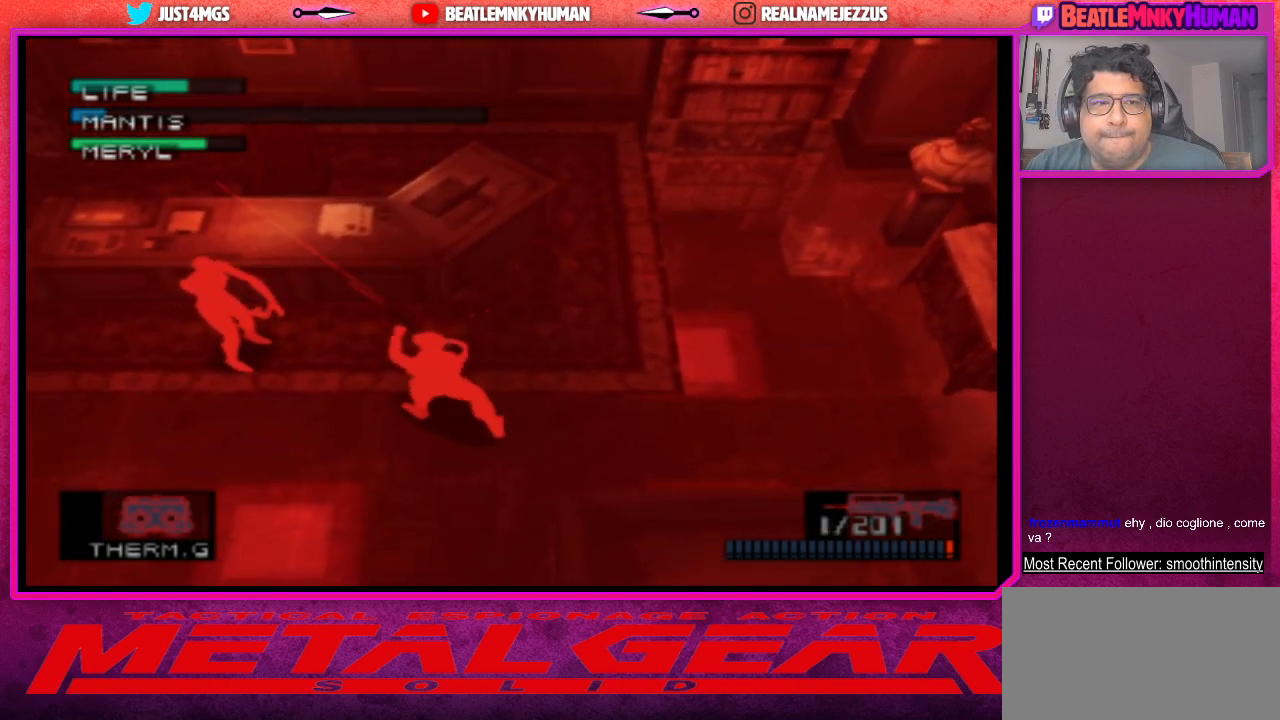
{"buttons": ["CIRCLE"], "left_stick": "center", "events": []}
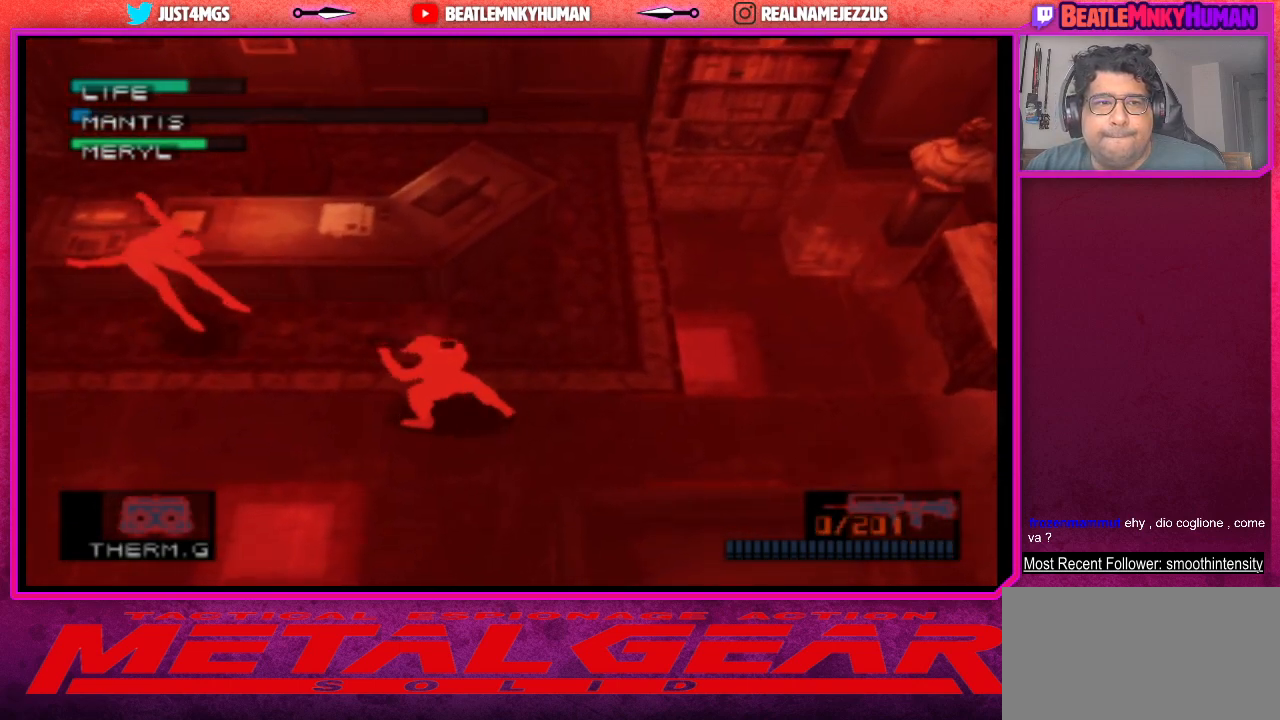
{"buttons": [], "left_stick": "center", "events": [[17, "CIRCLE", "up"]]}
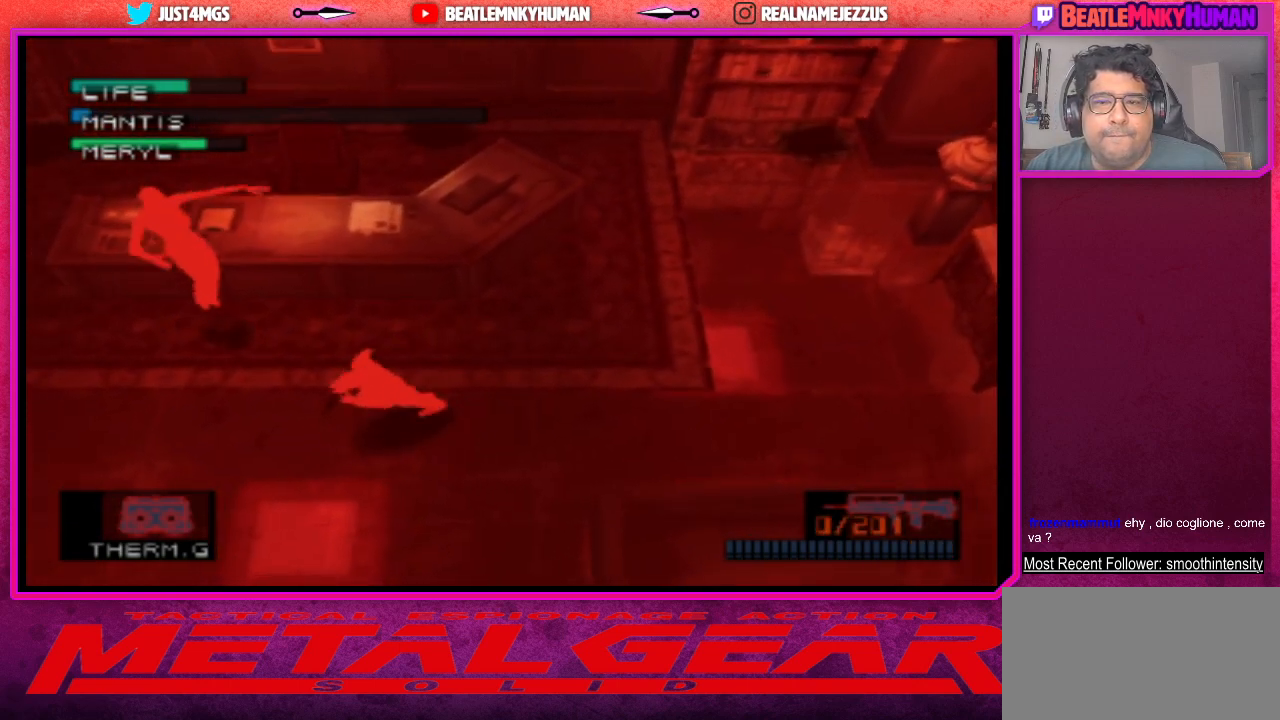
{"buttons": [], "left_stick": "center", "events": []}
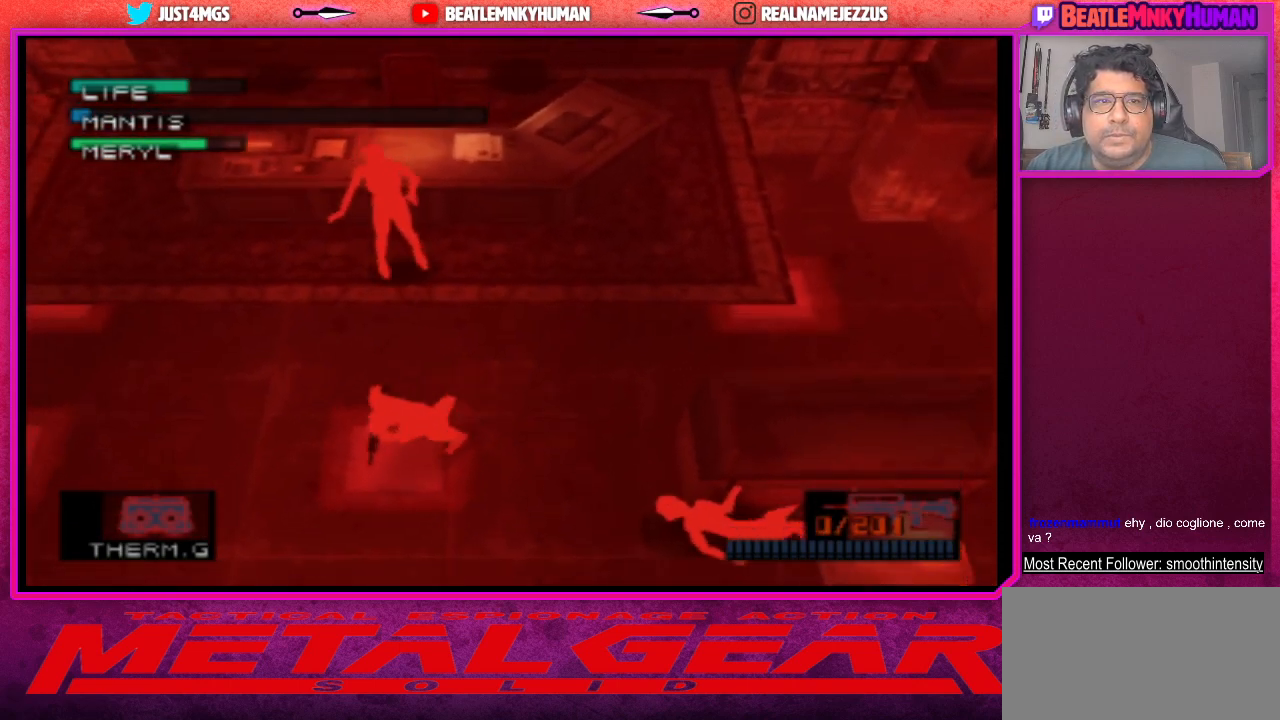
{"buttons": ["R2"], "left_stick": "center", "events": [[383, "R2", "down"]]}
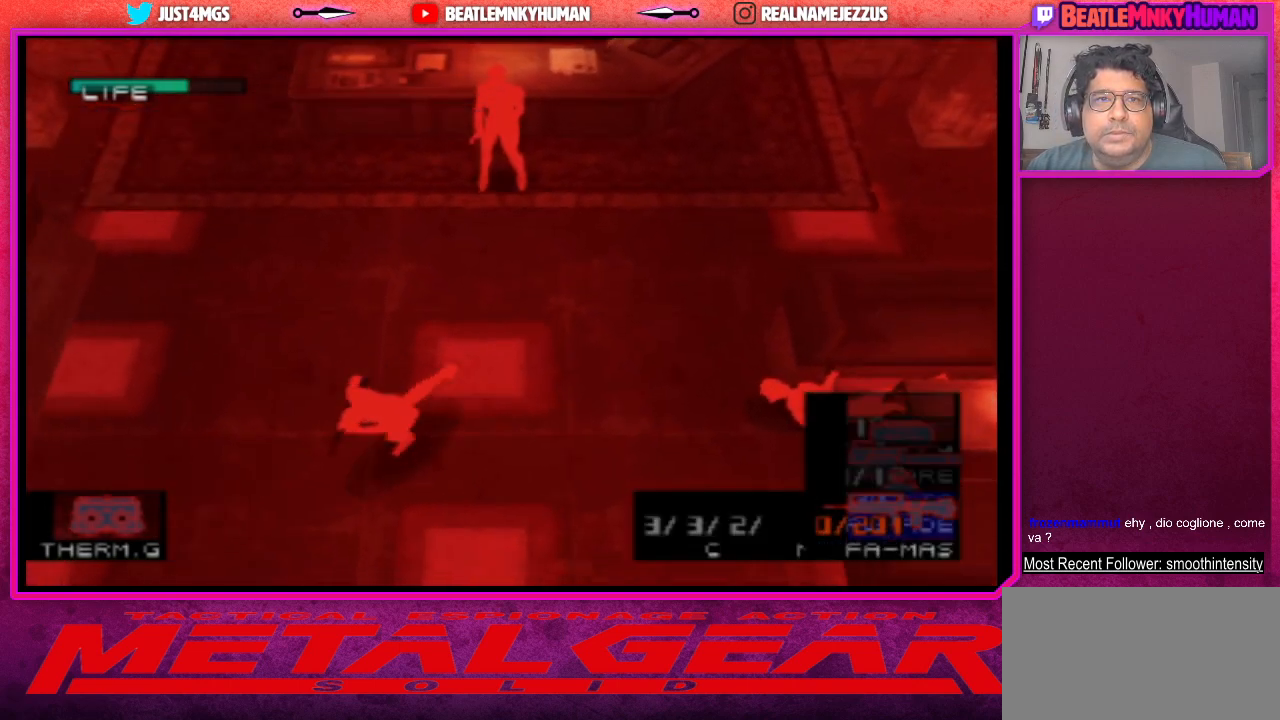
{"buttons": ["R2"], "left_stick": "center", "events": []}
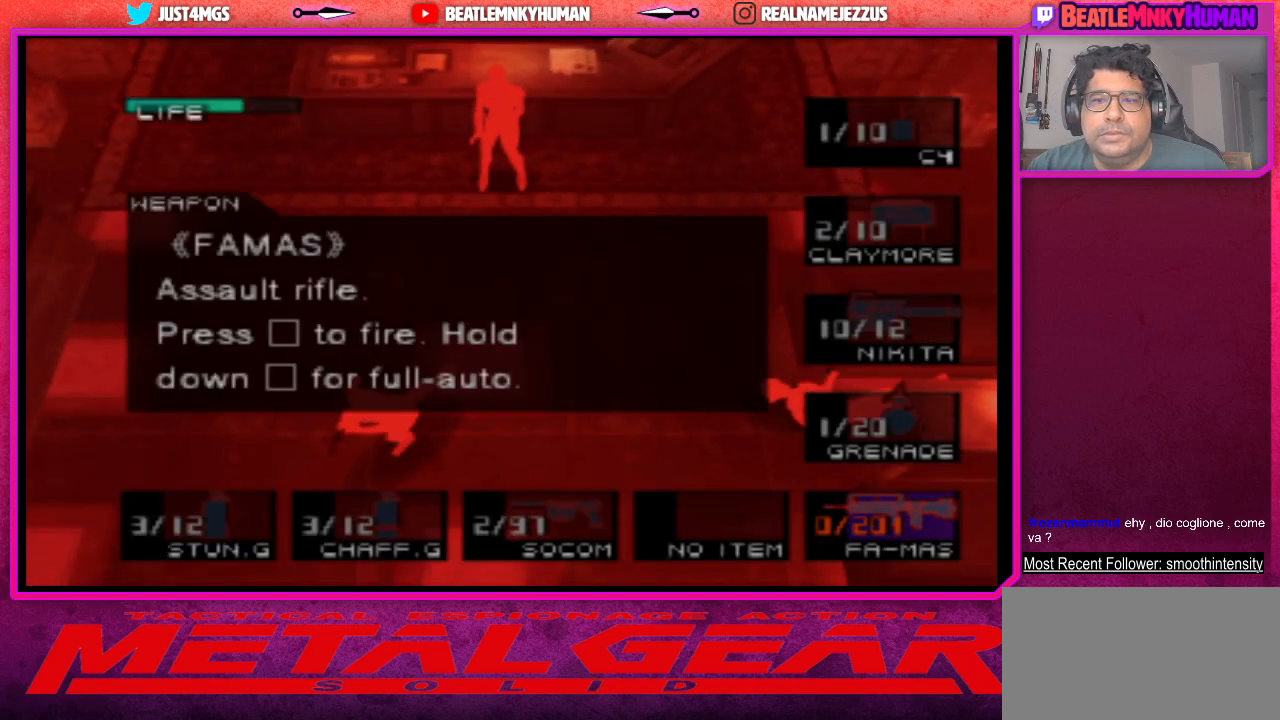
{"buttons": ["R2"], "left_stick": "center", "events": []}
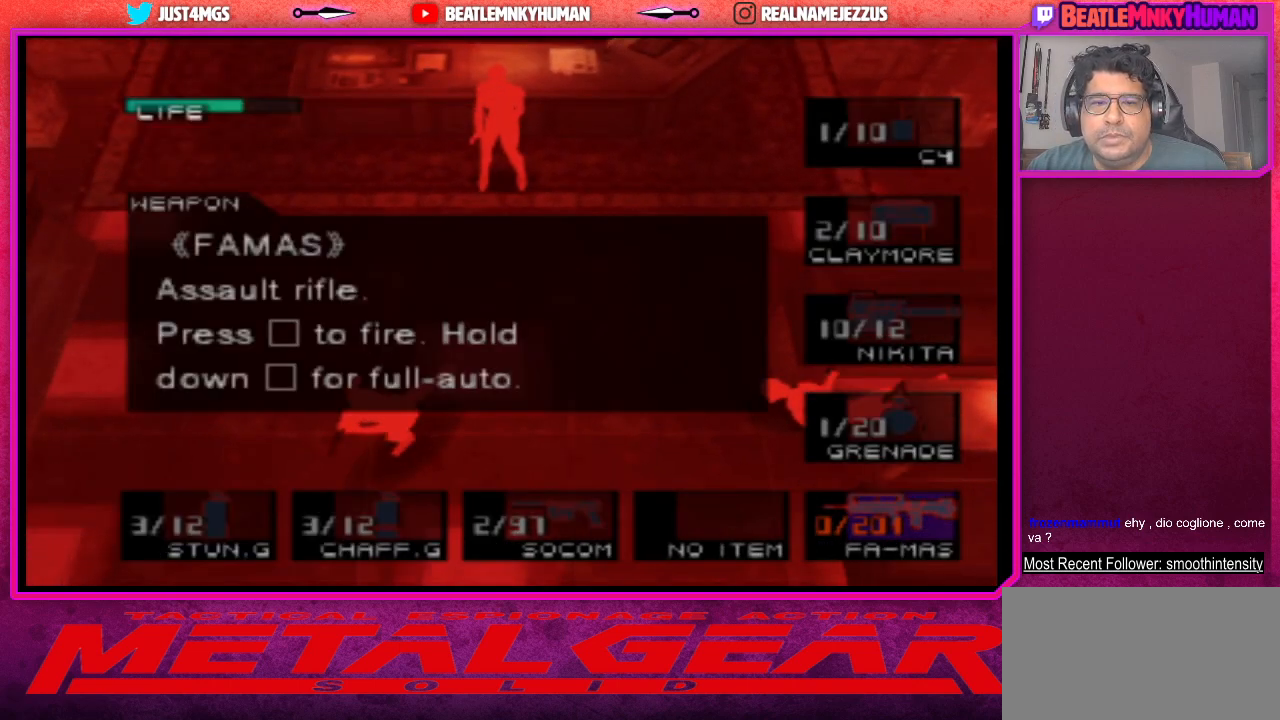
{"buttons": [], "left_stick": "center", "events": [[500, "R2", "up"]]}
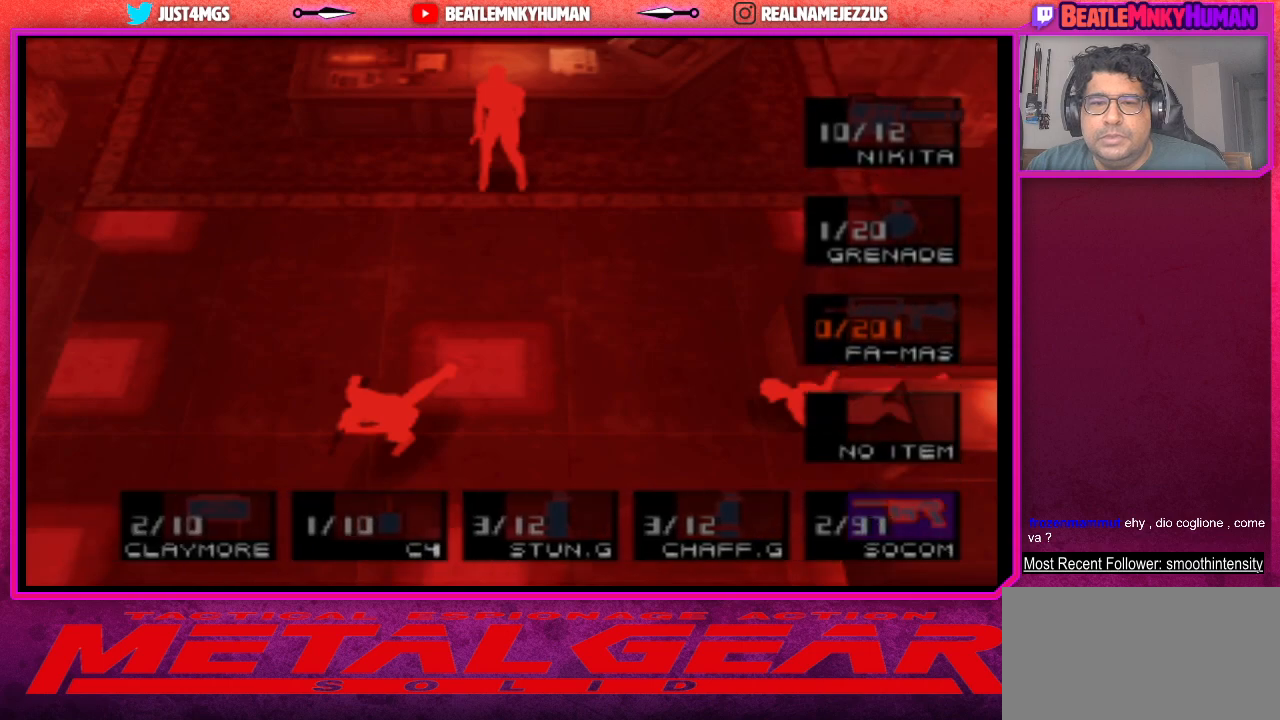
{"buttons": ["CIRCLE"], "left_stick": "center", "events": [[217, "CIRCLE", "down"]]}
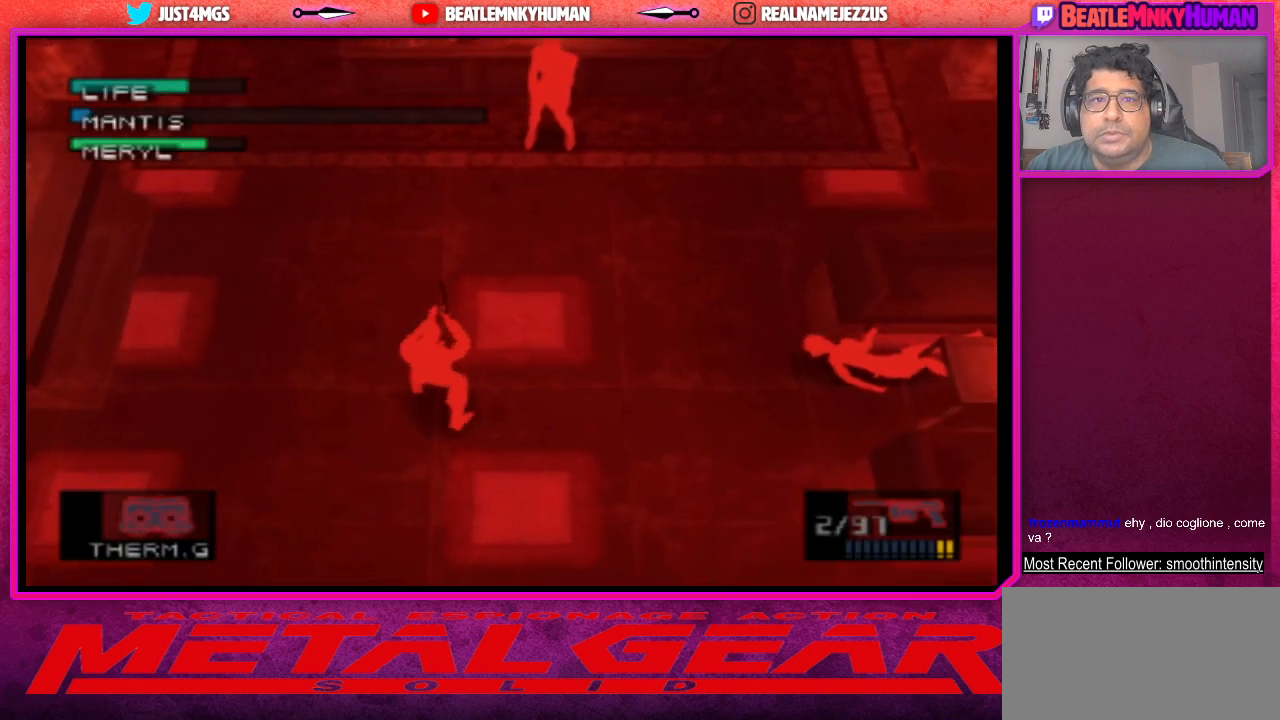
{"buttons": ["CIRCLE"], "left_stick": "center", "events": []}
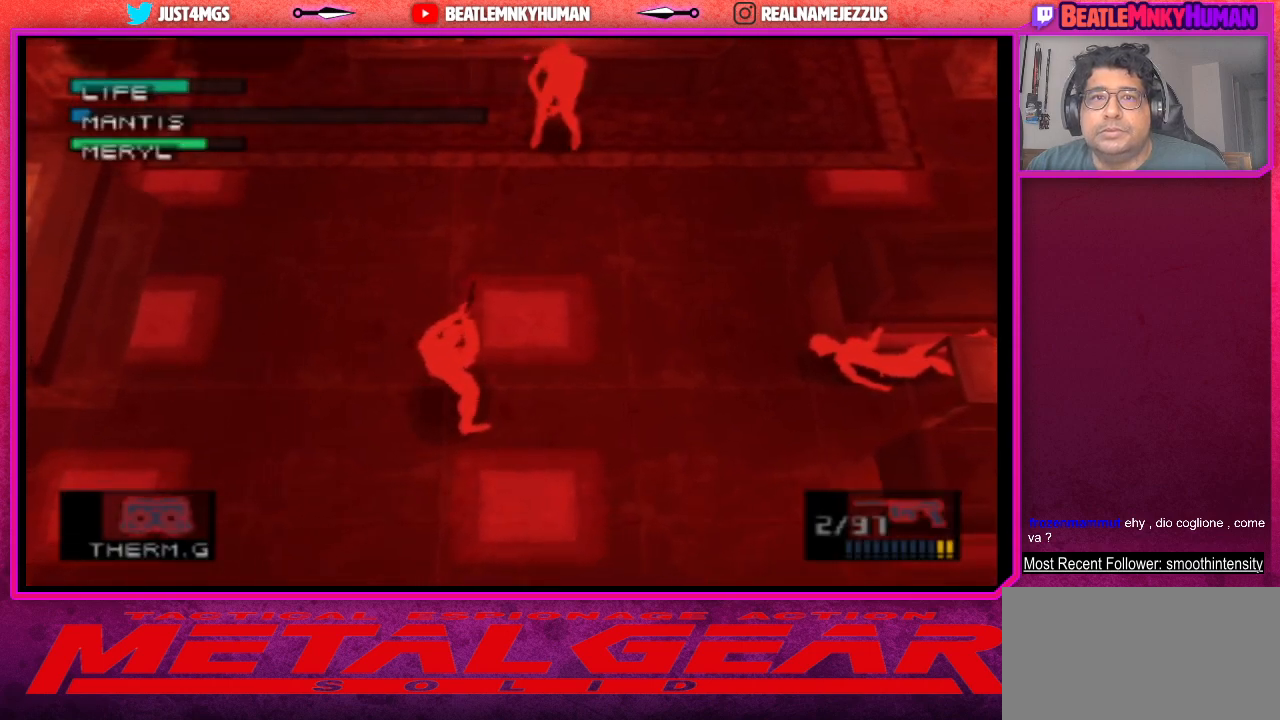
{"buttons": ["CIRCLE"], "left_stick": "center", "events": []}
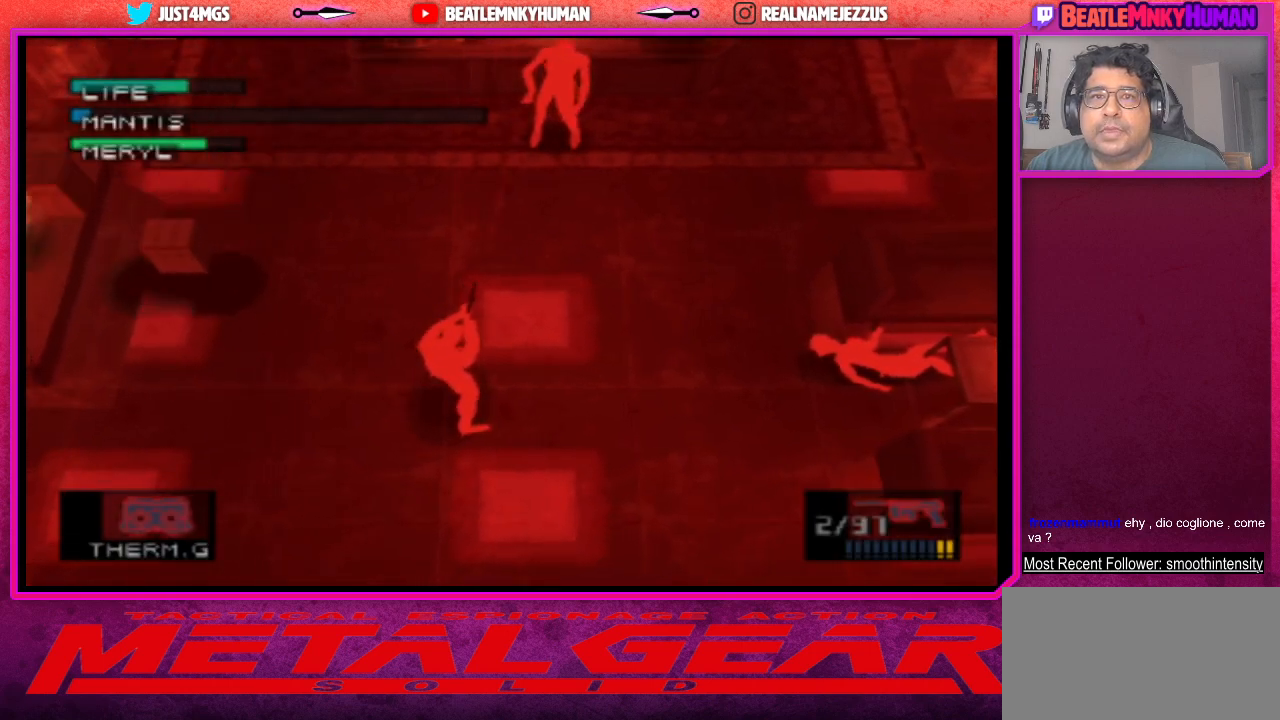
{"buttons": ["CIRCLE"], "left_stick": "center", "events": [[50, "CIRCLE", "up"], [117, "CIRCLE", "down"], [233, "CIRCLE", "up"], [283, "CIRCLE", "down"], [400, "CIRCLE", "up"], [450, "CIRCLE", "down"]]}
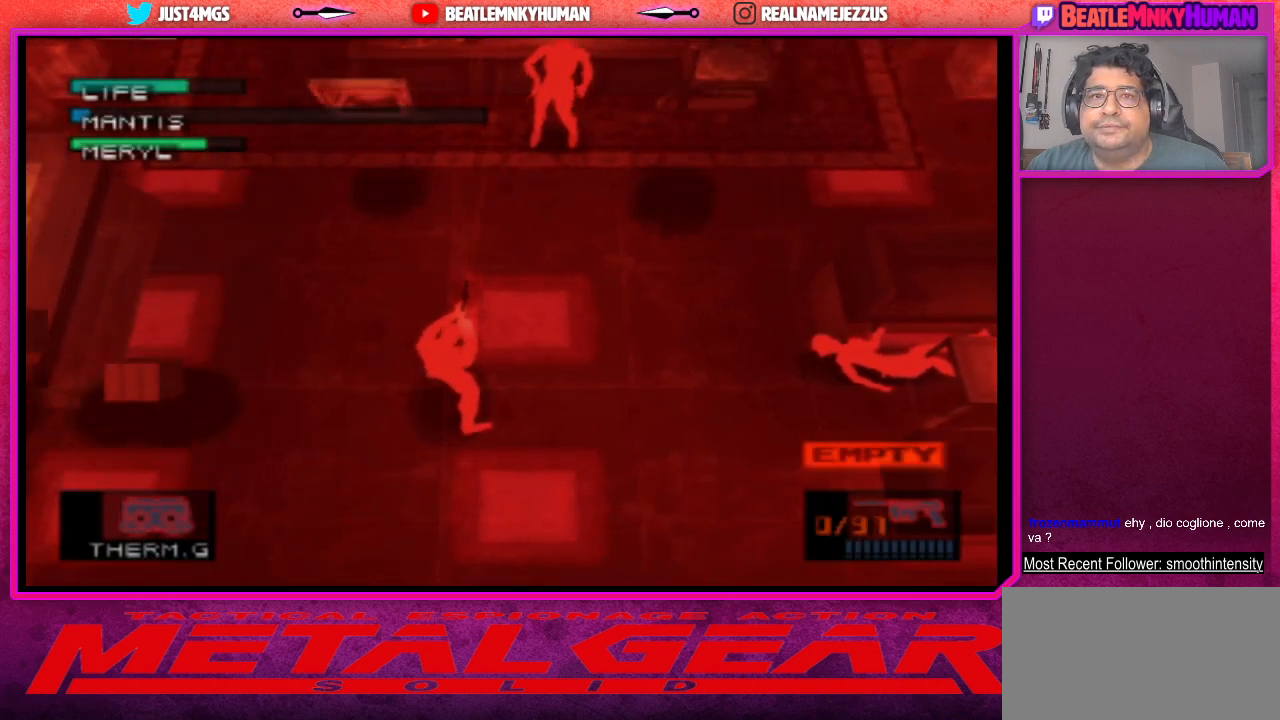
{"buttons": ["CIRCLE"], "left_stick": "center", "events": [[50, "CIRCLE", "up"], [117, "CIRCLE", "down"], [217, "CIRCLE", "up"], [267, "CIRCLE", "down"], [367, "CIRCLE", "up"], [433, "CIRCLE", "down"]]}
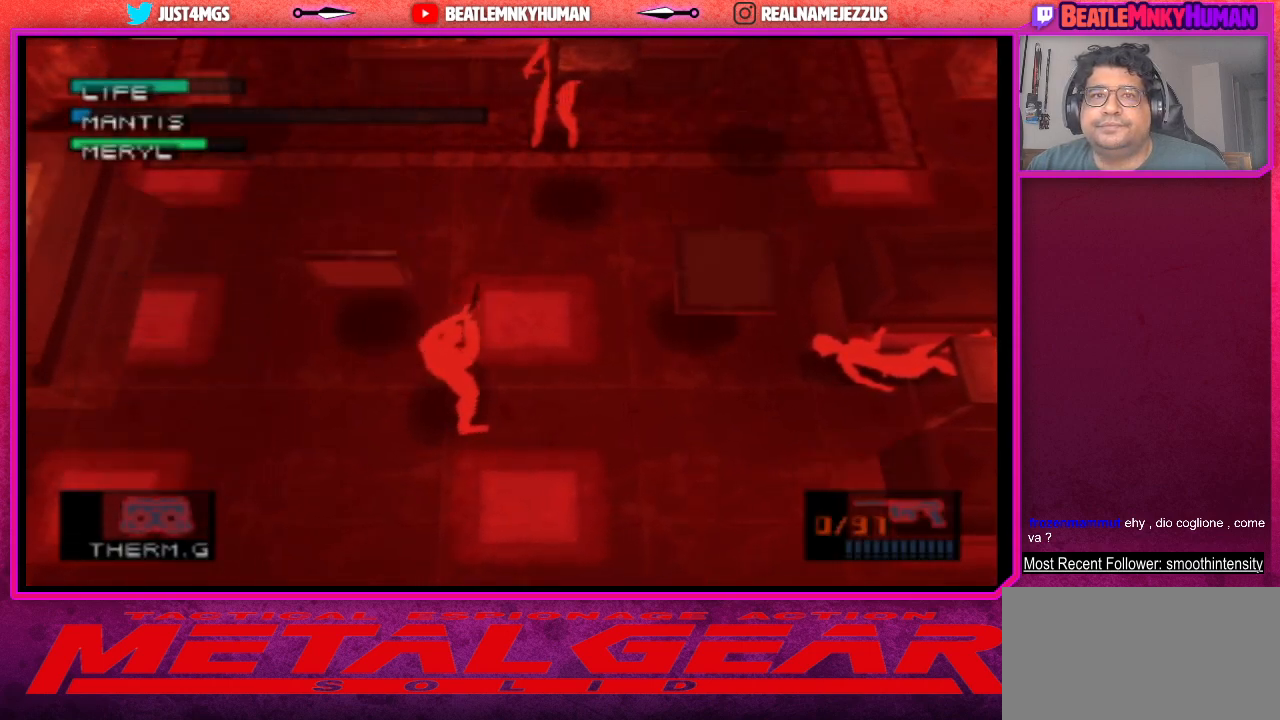
{"buttons": ["CIRCLE"], "left_stick": "center", "events": [[33, "CIRCLE", "up"], [100, "CIRCLE", "down"], [183, "CIRCLE", "up"], [267, "CIRCLE", "down"], [350, "CIRCLE", "up"], [417, "CIRCLE", "down"]]}
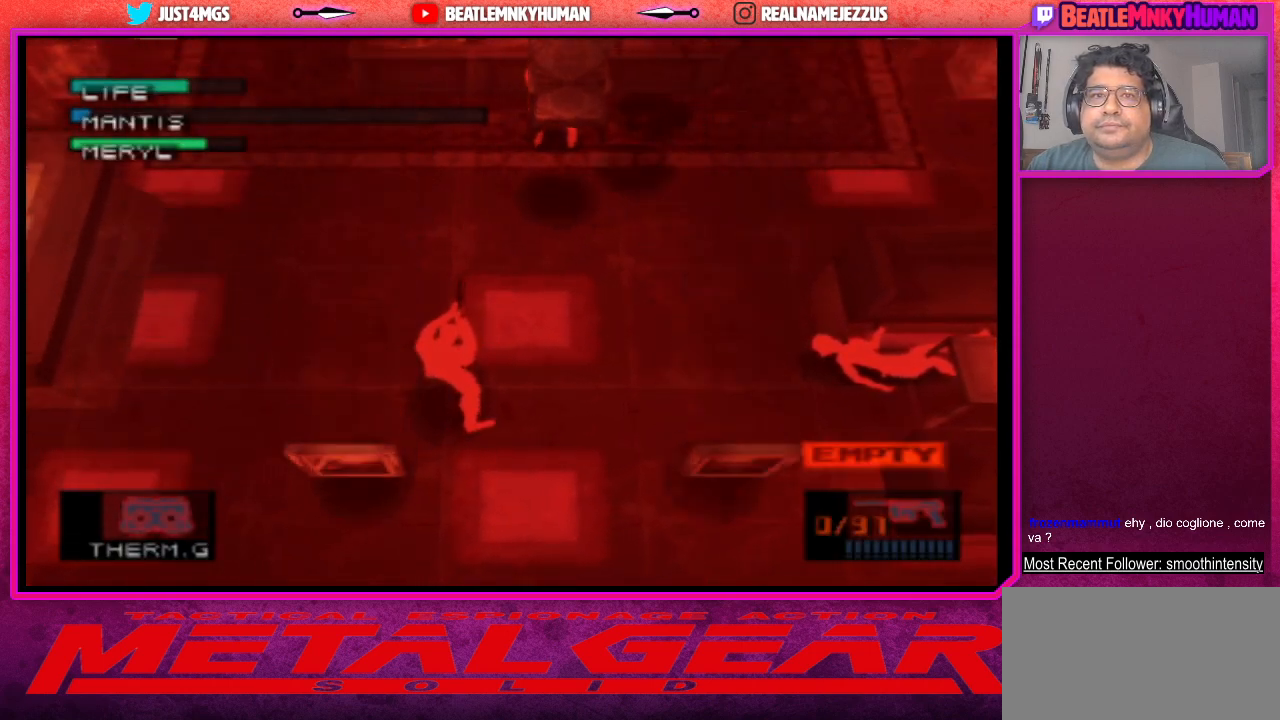
{"buttons": ["R1"], "left_stick": "center", "events": [[17, "CIRCLE", "up"], [83, "CIRCLE", "down"], [167, "CIRCLE", "up"], [417, "R1", "down"]]}
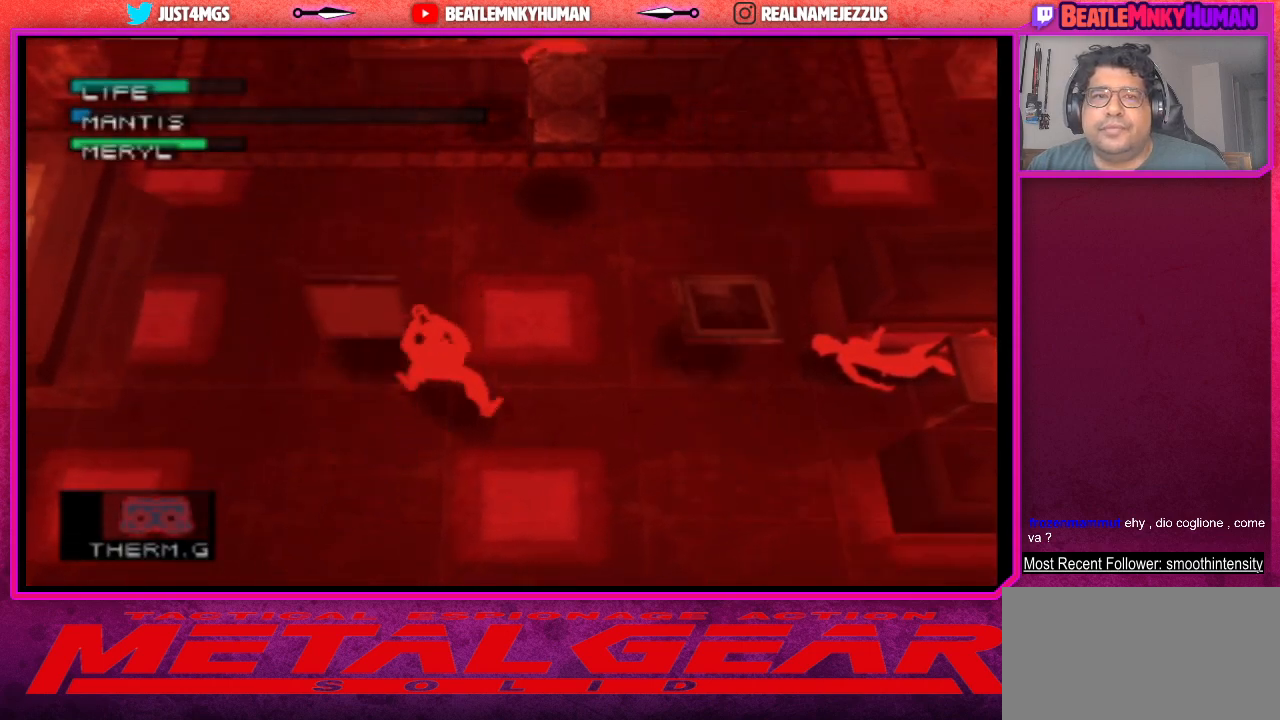
{"buttons": [], "left_stick": "center", "events": [[50, "R1", "up"]]}
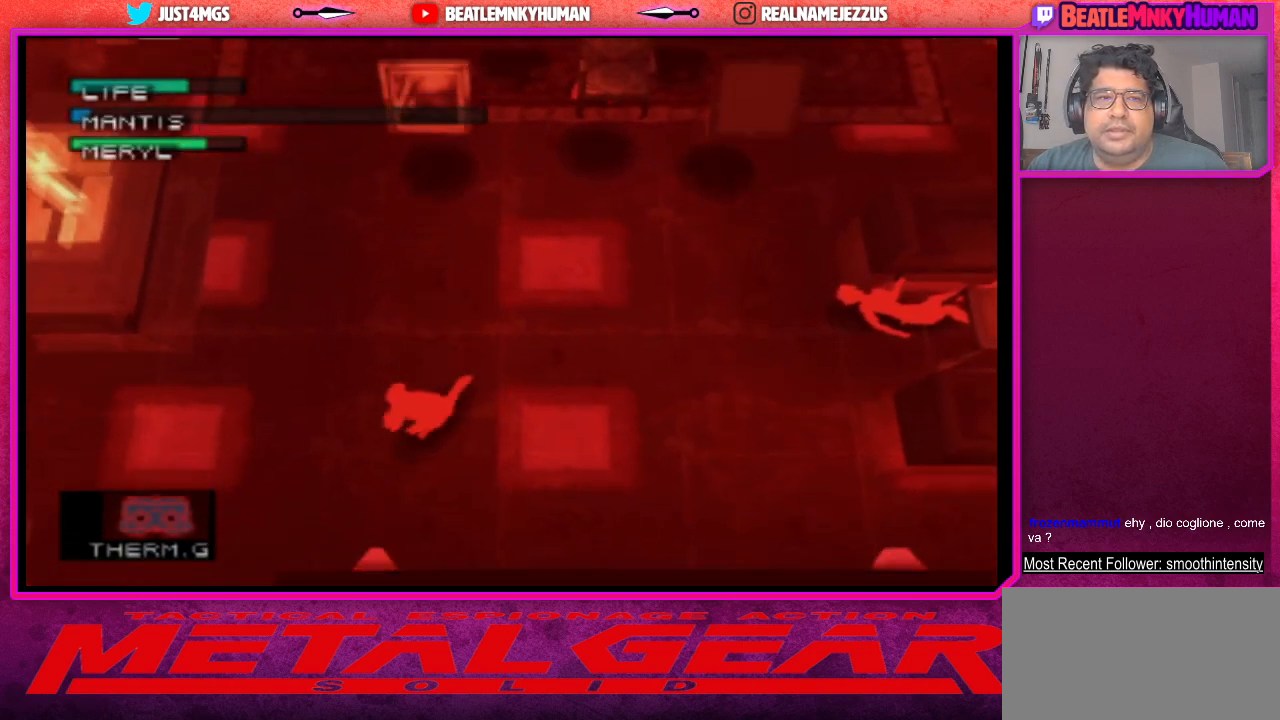
{"buttons": [], "left_stick": "center", "events": []}
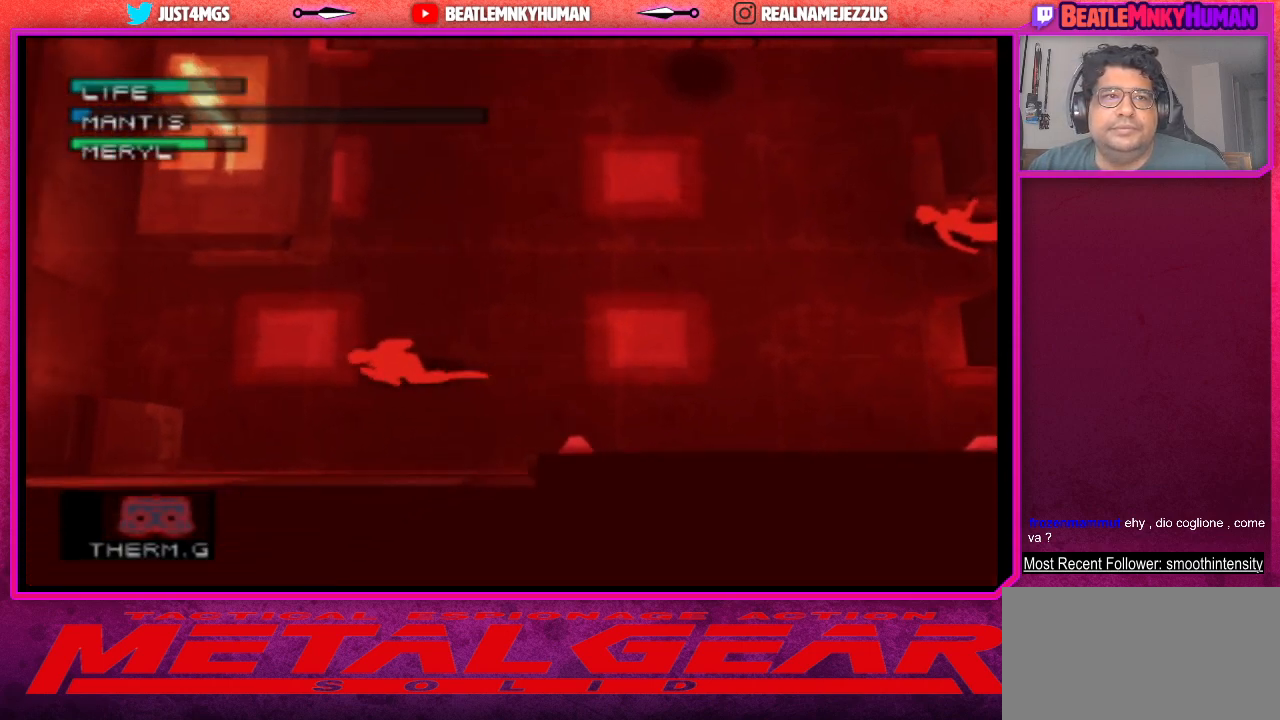
{"buttons": [], "left_stick": "center", "events": []}
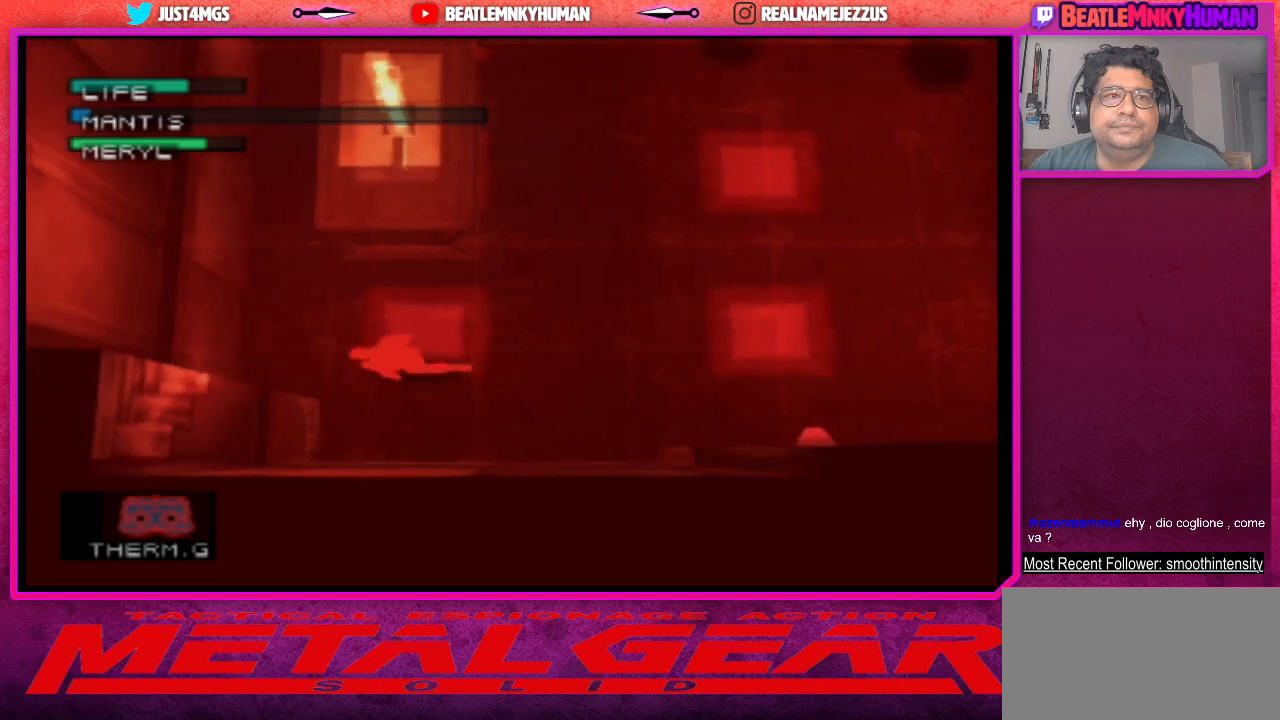
{"buttons": [], "left_stick": "center", "events": []}
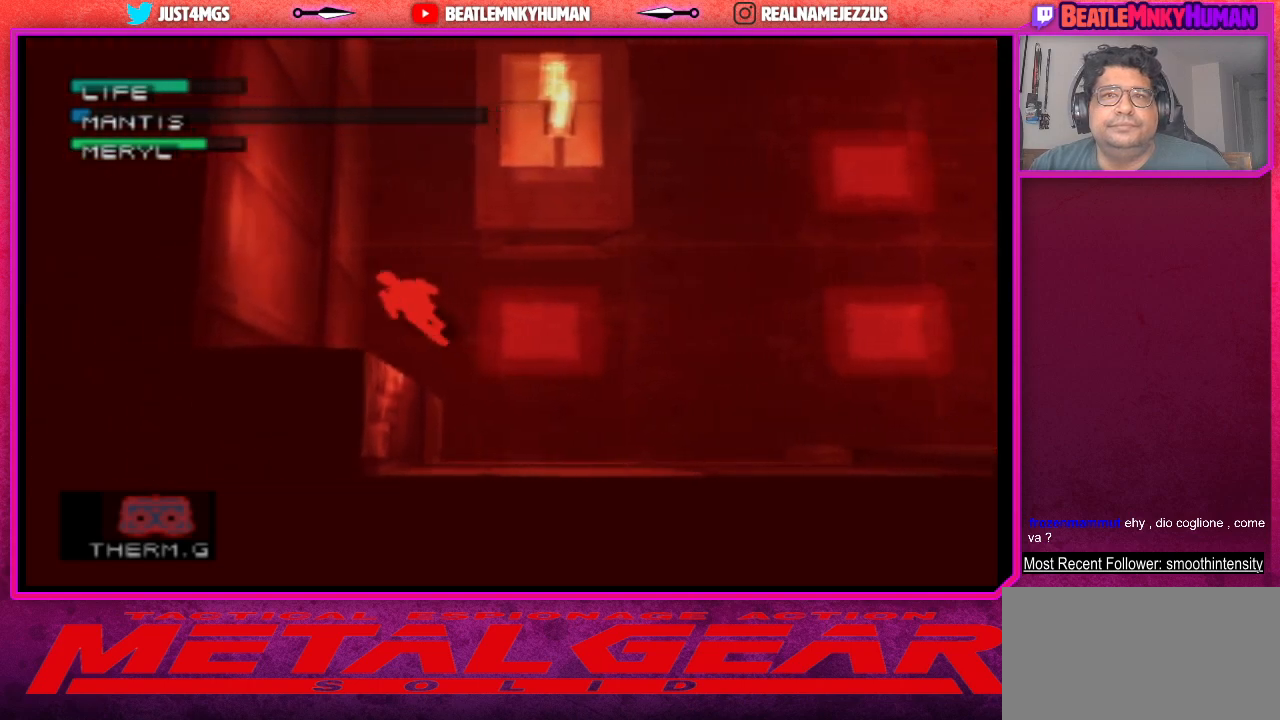
{"buttons": [], "left_stick": "center", "events": []}
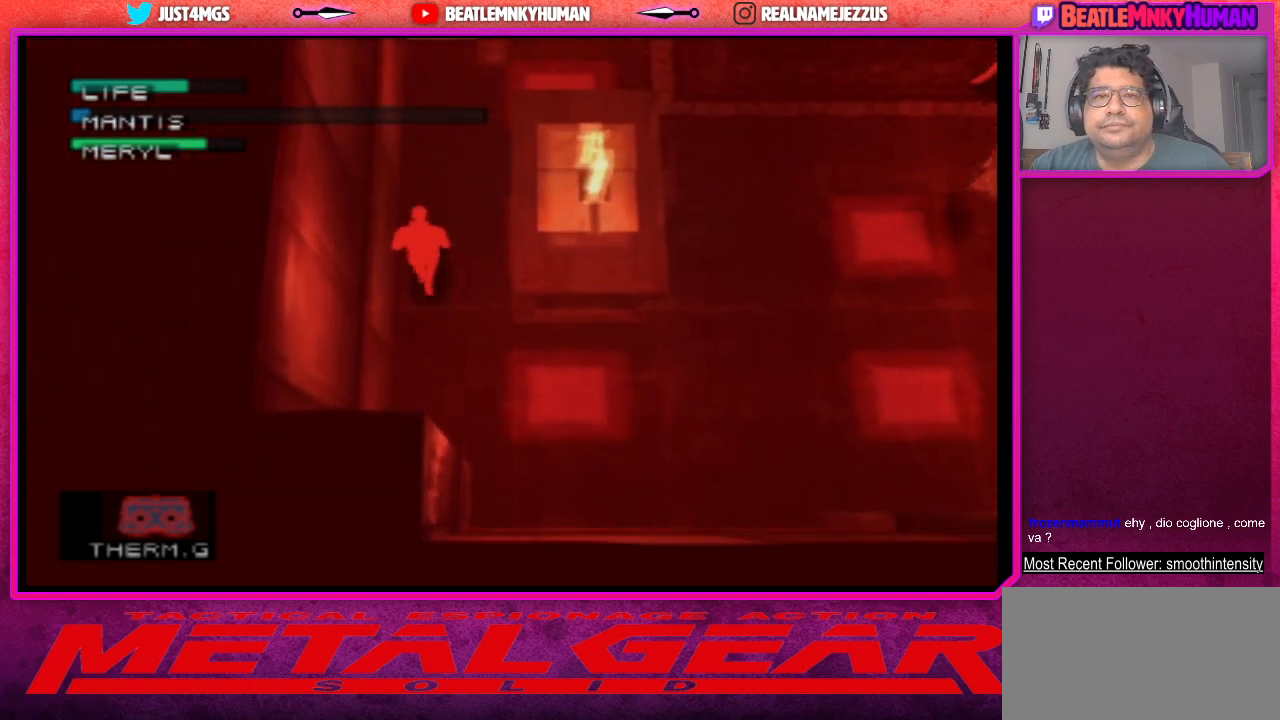
{"buttons": [], "left_stick": "center", "events": []}